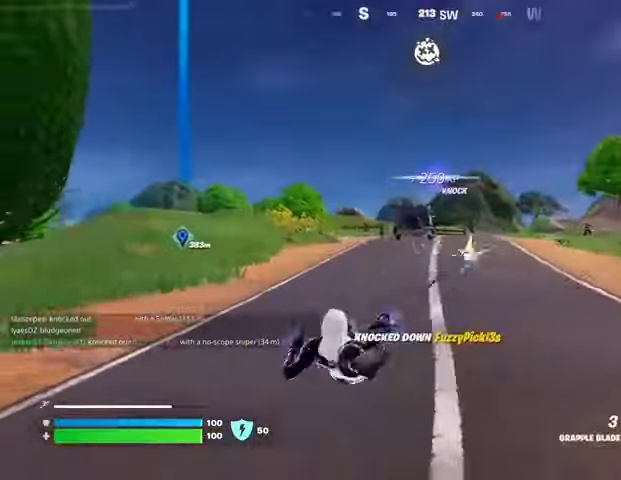
Gameplay with a controller (PlayStation layout); each line is a JSON object with the inputs held at the frame after it. "events" lists button and stick changes between this image and that frame as [ms after this image, input, new state], when the widget could be followed in between.
{"buttons": [], "left_stick": "up-left", "right_stick": "center", "events": [[33, "right_stick", "left"], [200, "right_stick", "center"], [267, "right_stick", "right"], [467, "right_stick", "center"]]}
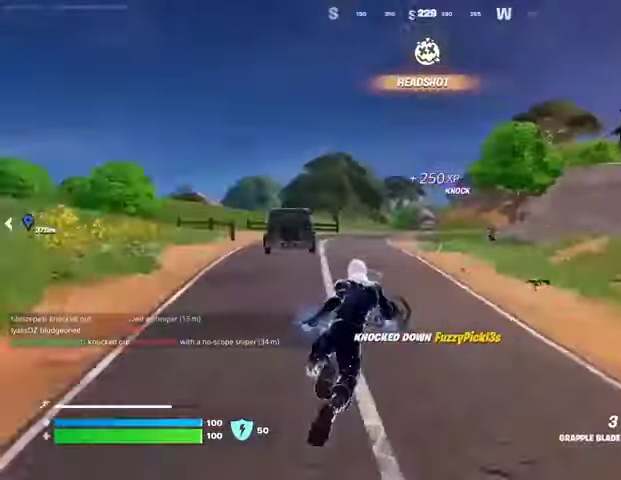
{"buttons": [], "left_stick": "up-left", "right_stick": "center", "events": [[200, "R1", "down"], [200, "right_stick", "right"], [267, "R1", "up"], [300, "right_stick", "center"]]}
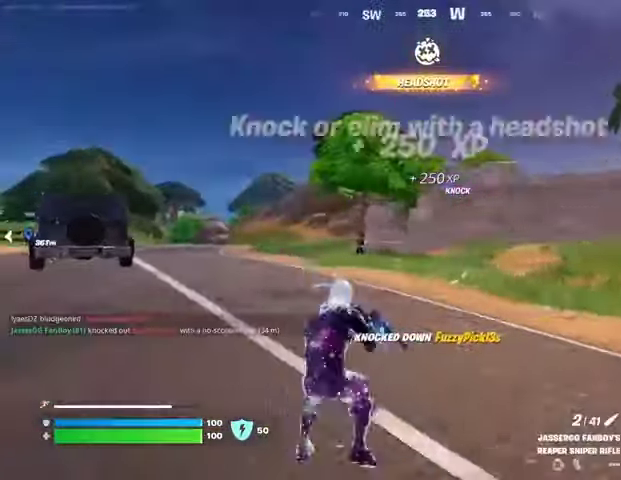
{"buttons": ["L1", "L2"], "left_stick": "up", "right_stick": "center", "events": [[67, "L2", "down"], [100, "L1", "down"], [167, "left_stick", "up"]]}
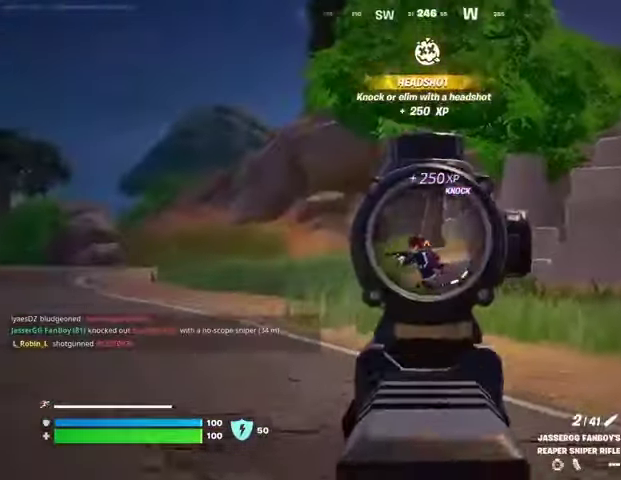
{"buttons": [], "left_stick": "up", "right_stick": "center", "events": [[33, "right_stick", "left"], [100, "L1", "up"], [100, "L2", "up"], [100, "L3", "down"], [100, "R2", "down"], [100, "left_stick", "up-left"], [167, "L3", "up"], [200, "R2", "up"], [200, "left_stick", "up"], [200, "right_stick", "right"], [267, "right_stick", "center"]]}
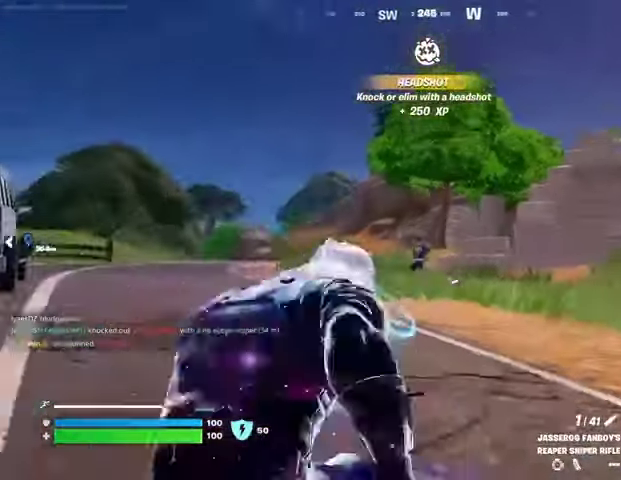
{"buttons": [], "left_stick": "up-right", "right_stick": "right", "events": [[33, "left_stick", "up-left"], [300, "right_stick", "left"], [400, "right_stick", "right"], [433, "left_stick", "up-right"]]}
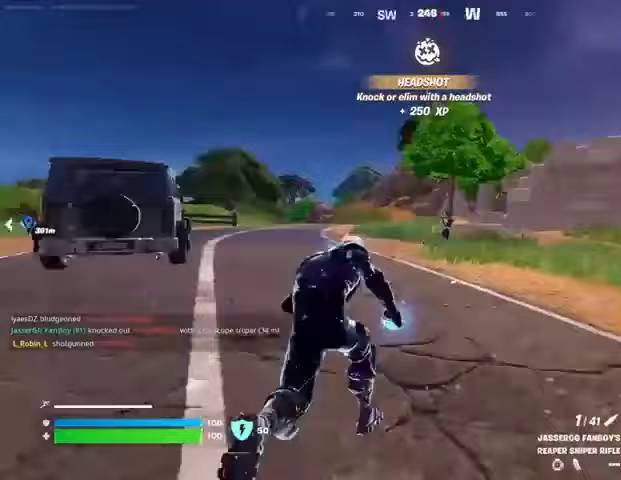
{"buttons": ["L2"], "left_stick": "down-left", "right_stick": "center", "events": [[33, "right_stick", "center"], [233, "right_stick", "left"], [300, "L2", "down"], [300, "left_stick", "left"], [300, "right_stick", "center"], [333, "L1", "down"], [367, "right_stick", "right"], [433, "L1", "up"], [433, "left_stick", "down-left"], [433, "right_stick", "center"]]}
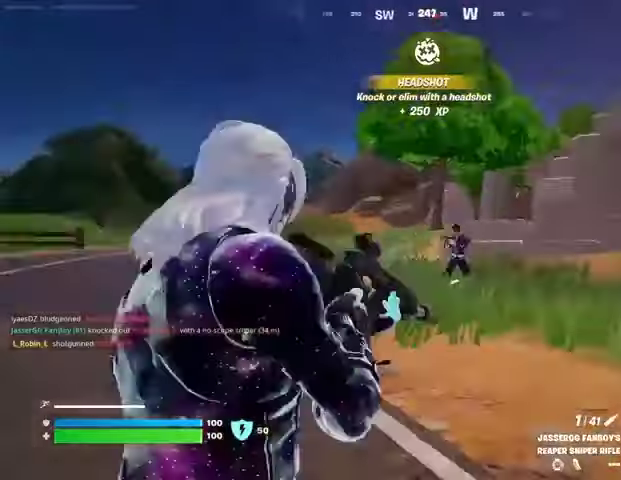
{"buttons": ["L2"], "left_stick": "right", "right_stick": "up-right", "events": [[33, "left_stick", "down"], [67, "right_stick", "up-right"], [167, "left_stick", "right"]]}
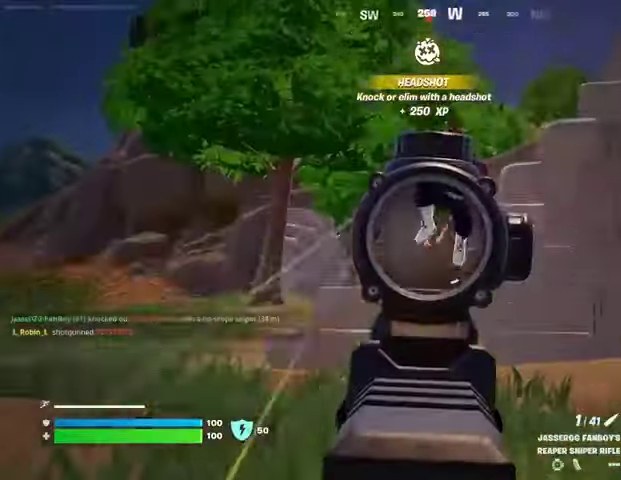
{"buttons": ["R1"], "left_stick": "up-left", "right_stick": "down-left", "events": [[300, "L2", "up"], [300, "left_stick", "up"], [333, "R2", "down"], [400, "R2", "up"], [400, "right_stick", "down-left"], [433, "left_stick", "up-left"], [500, "R1", "down"]]}
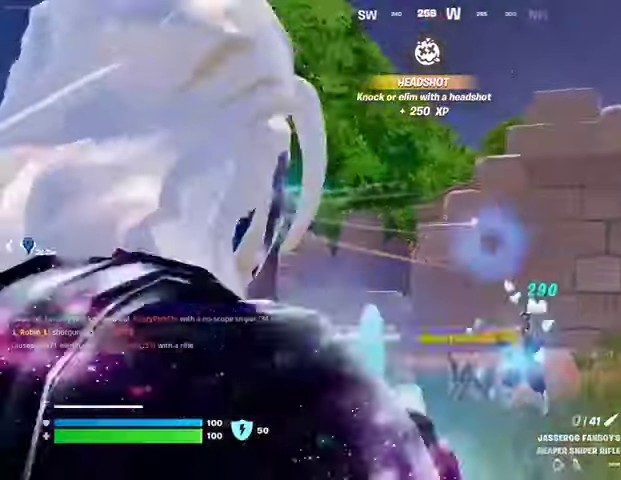
{"buttons": [], "left_stick": "up-right", "right_stick": "center", "events": [[67, "right_stick", "center"], [100, "R1", "up"], [200, "right_stick", "right"], [267, "left_stick", "up-right"], [367, "right_stick", "center"]]}
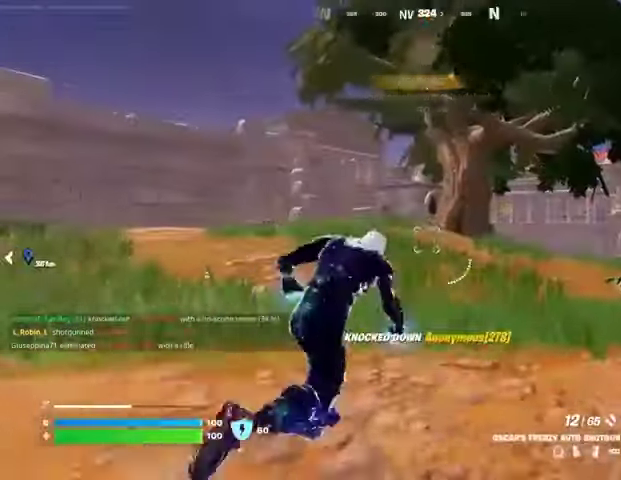
{"buttons": [], "left_stick": "up-right", "right_stick": "center", "events": [[167, "right_stick", "left"], [200, "left_stick", "up-left"], [333, "right_stick", "center"], [400, "left_stick", "up-right"]]}
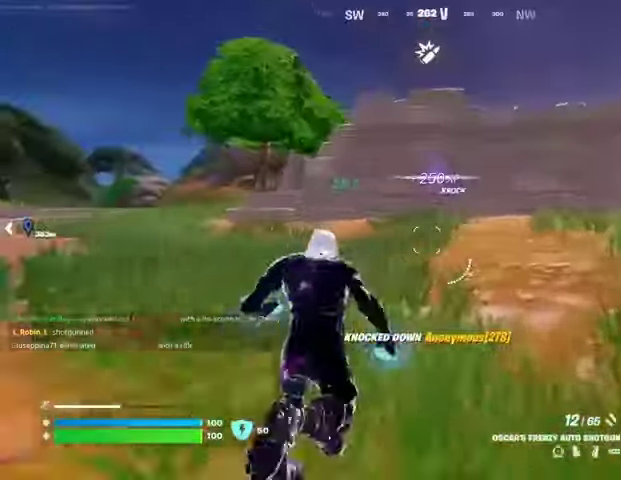
{"buttons": [], "left_stick": "down-right", "right_stick": "center", "events": [[200, "CROSS", "down"], [267, "CROSS", "up"], [267, "right_stick", "left"], [300, "left_stick", "down-right"], [500, "right_stick", "center"]]}
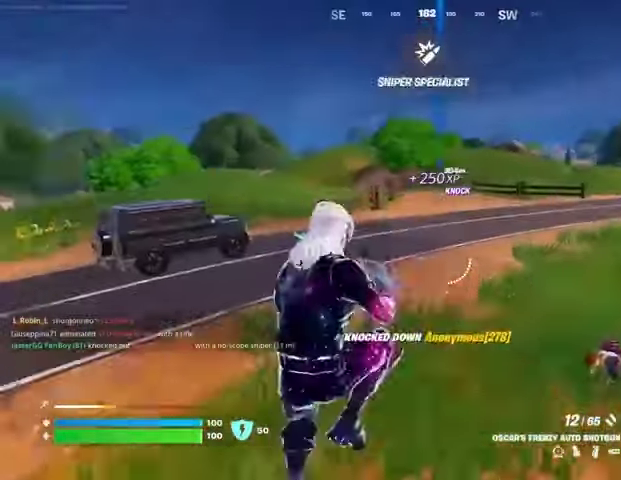
{"buttons": [], "left_stick": "right", "right_stick": "right", "events": [[33, "L1", "down"], [100, "L1", "up"], [300, "R3", "down"], [400, "R3", "up"], [400, "left_stick", "right"], [400, "right_stick", "right"]]}
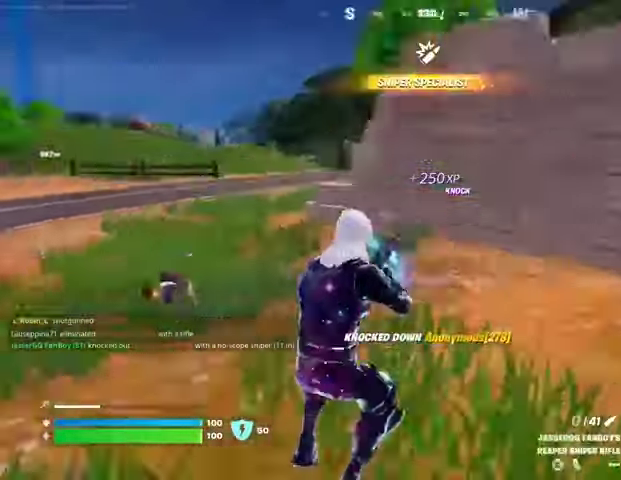
{"buttons": [], "left_stick": "up-left", "right_stick": "center", "events": [[33, "left_stick", "up-right"], [200, "right_stick", "center"], [500, "left_stick", "up-left"]]}
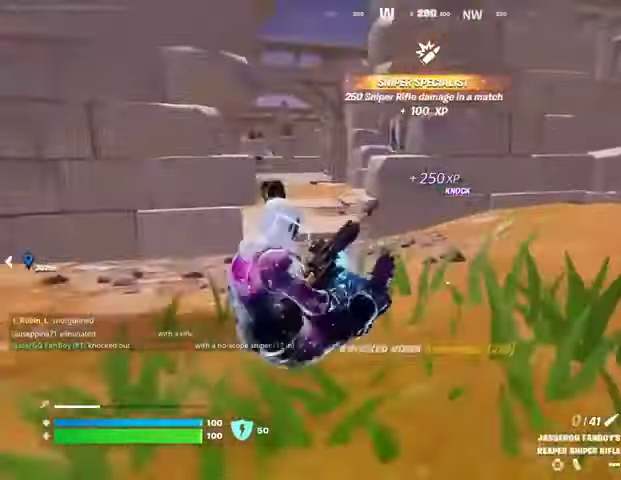
{"buttons": [], "left_stick": "up-left", "right_stick": "center", "events": [[67, "R3", "down"], [133, "R3", "up"]]}
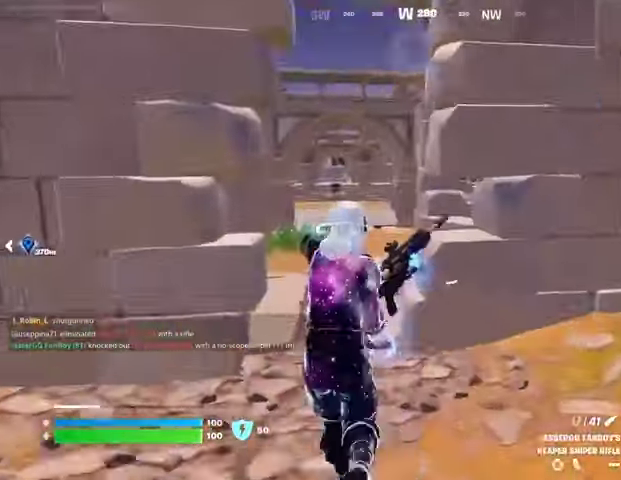
{"buttons": [], "left_stick": "up-left", "right_stick": "center", "events": []}
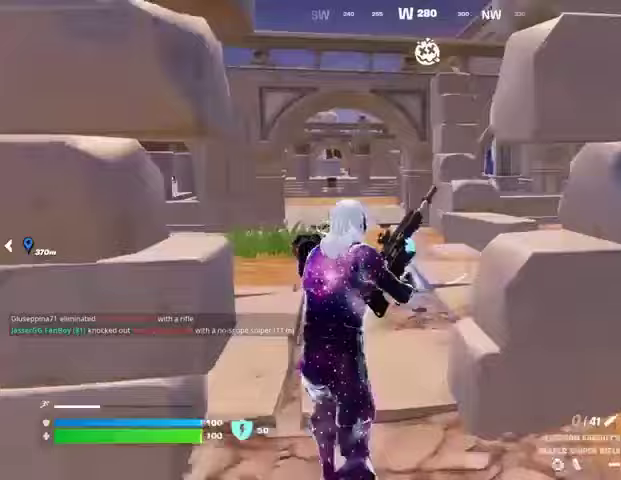
{"buttons": [], "left_stick": "up-left", "right_stick": "center", "events": []}
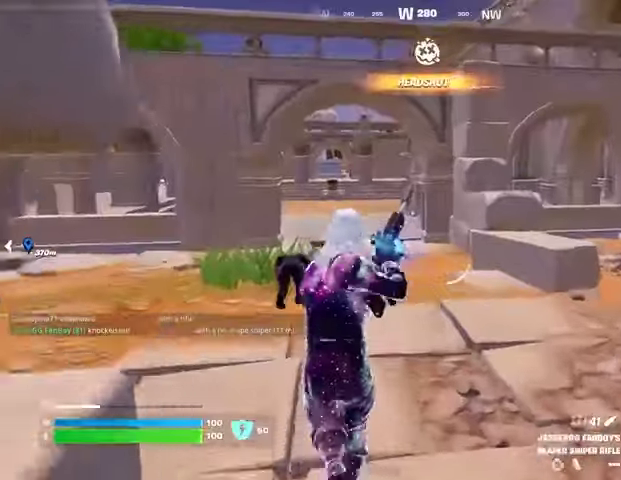
{"buttons": [], "left_stick": "up", "right_stick": "center", "events": [[67, "right_stick", "right"], [233, "right_stick", "center"], [500, "left_stick", "up"]]}
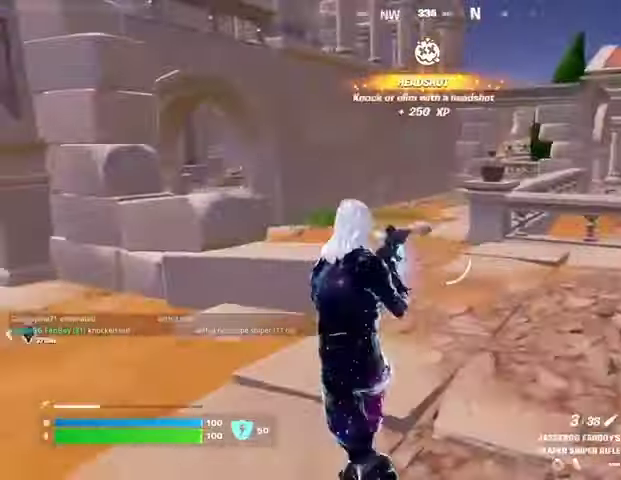
{"buttons": [], "left_stick": "up-right", "right_stick": "center", "events": [[33, "right_stick", "left"], [100, "left_stick", "up-right"], [167, "R1", "down"], [233, "R1", "up"], [300, "R1", "down"], [367, "R1", "up"], [367, "right_stick", "center"]]}
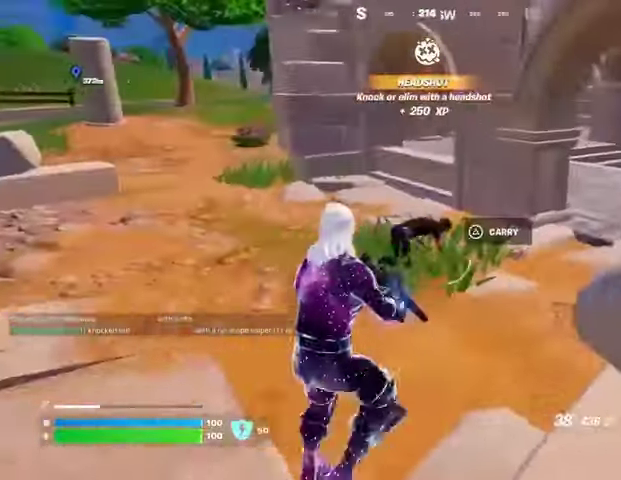
{"buttons": ["R2"], "left_stick": "up", "right_stick": "center", "events": [[67, "left_stick", "up"], [167, "R2", "down"]]}
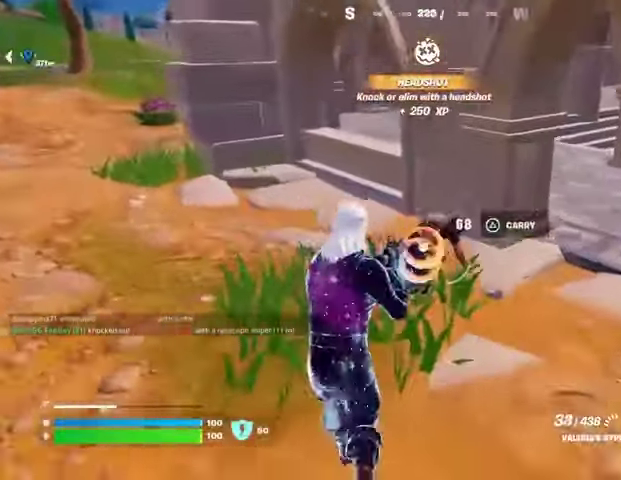
{"buttons": ["L3"], "left_stick": "up-right", "right_stick": "center", "events": [[33, "right_stick", "down-right"], [167, "right_stick", "center"], [333, "right_stick", "right"], [367, "L1", "down"], [367, "R2", "up"], [433, "left_stick", "up-right"], [467, "L1", "up"], [500, "L3", "down"], [500, "right_stick", "center"]]}
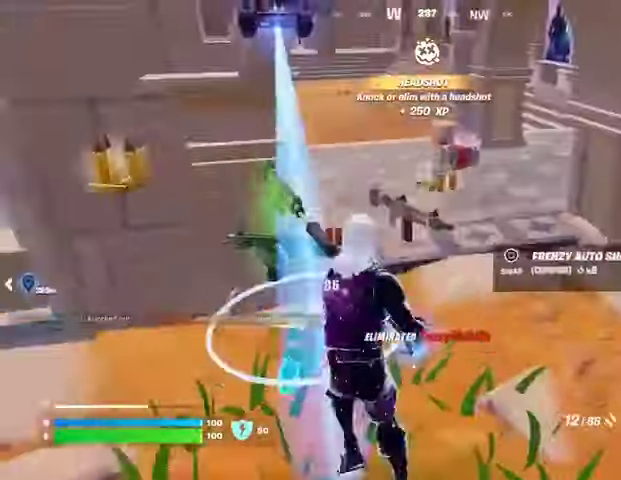
{"buttons": [], "left_stick": "up-right", "right_stick": "center", "events": [[133, "L3", "up"], [300, "right_stick", "up-left"], [500, "right_stick", "center"]]}
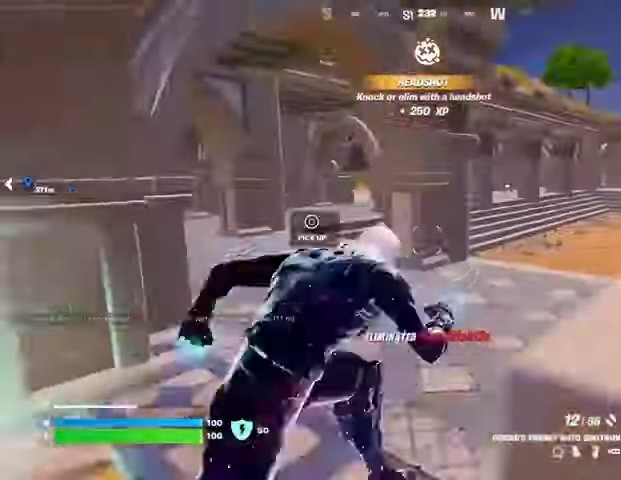
{"buttons": [], "left_stick": "up-left", "right_stick": "center", "events": [[33, "L1", "down"], [100, "L1", "up"], [267, "right_stick", "right"], [300, "left_stick", "up-left"], [400, "right_stick", "center"]]}
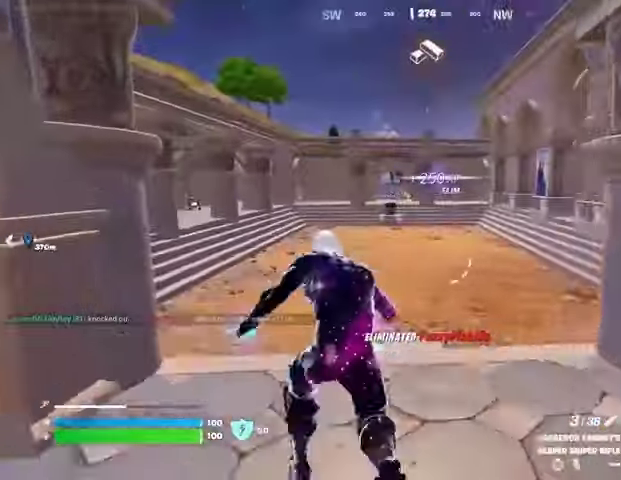
{"buttons": [], "left_stick": "up-right", "right_stick": "center", "events": [[233, "right_stick", "left"], [400, "right_stick", "center"], [433, "left_stick", "up-right"]]}
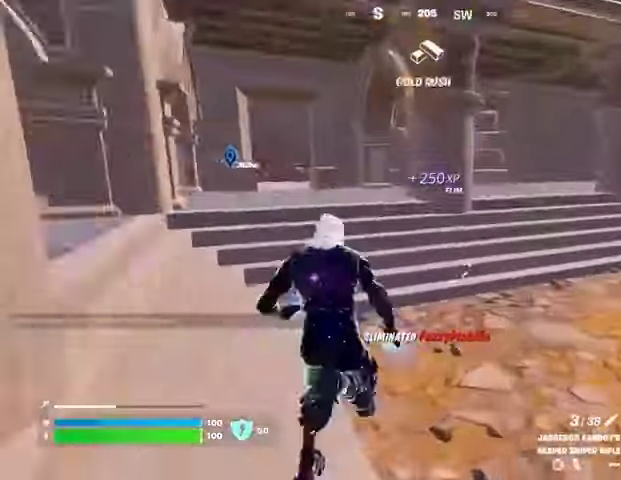
{"buttons": [], "left_stick": "up-right", "right_stick": "center", "events": [[167, "right_stick", "right"], [333, "right_stick", "center"]]}
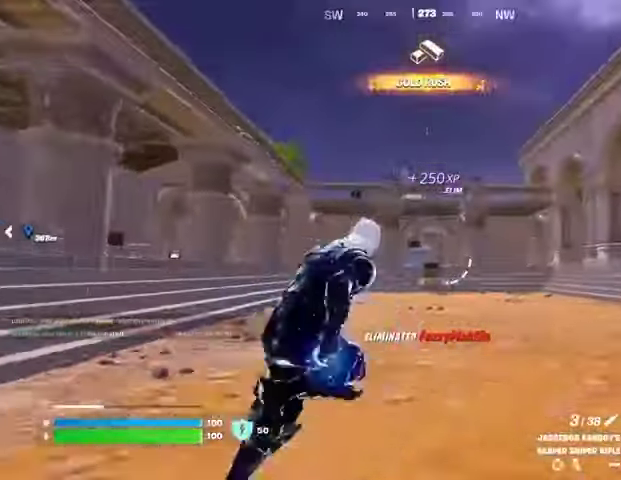
{"buttons": [], "left_stick": "left", "right_stick": "up-right", "events": [[67, "L1", "down"], [167, "L1", "up"], [233, "CROSS", "down"], [267, "left_stick", "up-left"], [333, "CROSS", "up"], [400, "left_stick", "left"], [400, "right_stick", "up-right"]]}
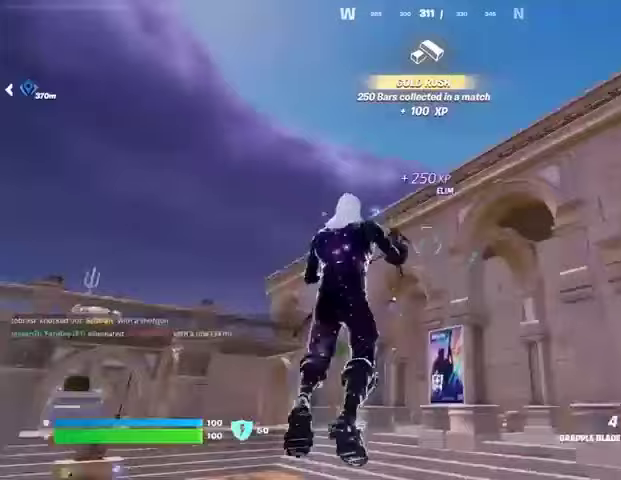
{"buttons": [], "left_stick": "left", "right_stick": "center", "events": [[33, "right_stick", "center"], [67, "L1", "down"], [67, "L2", "down"], [167, "L1", "up"], [167, "L2", "up"]]}
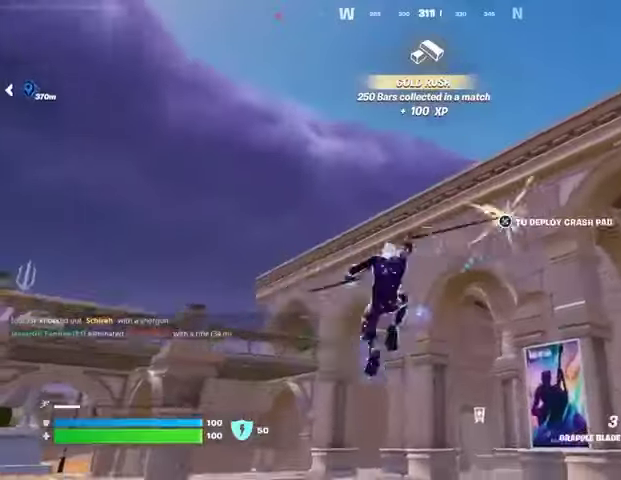
{"buttons": ["CROSS"], "left_stick": "right", "right_stick": "center", "events": [[33, "right_stick", "down"], [333, "left_stick", "center"], [367, "right_stick", "center"], [400, "left_stick", "right"], [433, "CROSS", "down"]]}
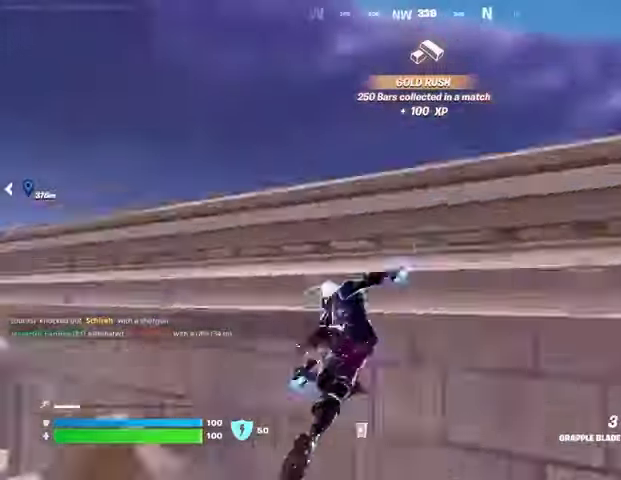
{"buttons": [], "left_stick": "up-right", "right_stick": "center", "events": [[67, "left_stick", "up-right"], [467, "CROSS", "up"]]}
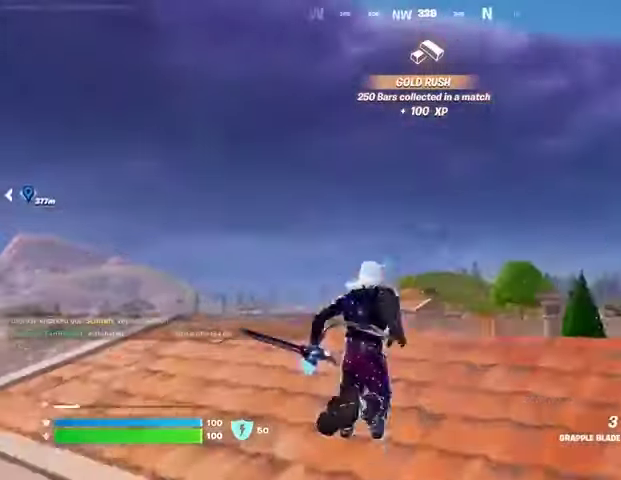
{"buttons": ["R1"], "left_stick": "up-right", "right_stick": "center", "events": [[167, "right_stick", "down-left"], [333, "right_stick", "center"], [467, "R1", "down"]]}
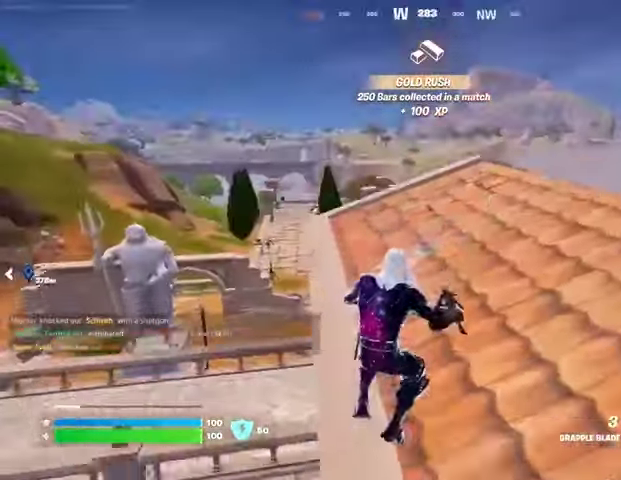
{"buttons": [], "left_stick": "up-right", "right_stick": "center", "events": [[33, "R1", "up"], [100, "L3", "down"], [133, "right_stick", "down-left"], [167, "L3", "up"], [200, "right_stick", "center"], [267, "left_stick", "up"], [300, "CROSS", "down"], [367, "CROSS", "up"], [433, "left_stick", "up-right"]]}